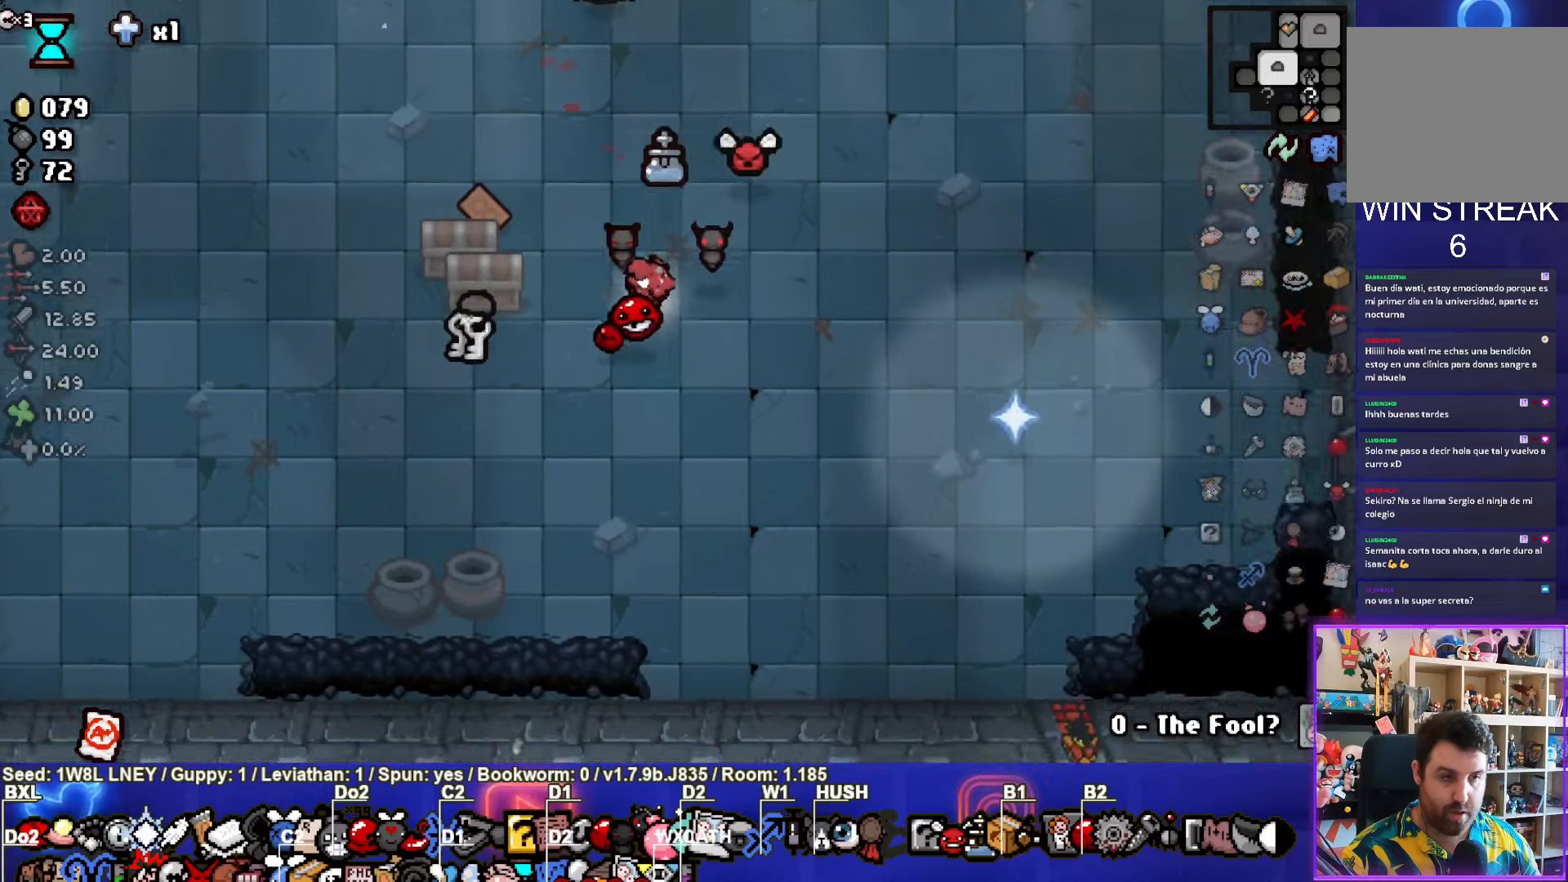
Gameplay with a controller (PlayStation layout); each line is a JSON object with the inputs held at the frame after it. "events" lists button and stick changes between this image and that frame as [ms after this image, input, new state], when the widget could be followed in between. Not read: R3 right_stick.
{"buttons": [], "left_stick": "right", "events": [[100, "left_stick", "up-left"], [250, "left_stick", "left"], [483, "left_stick", "right"]]}
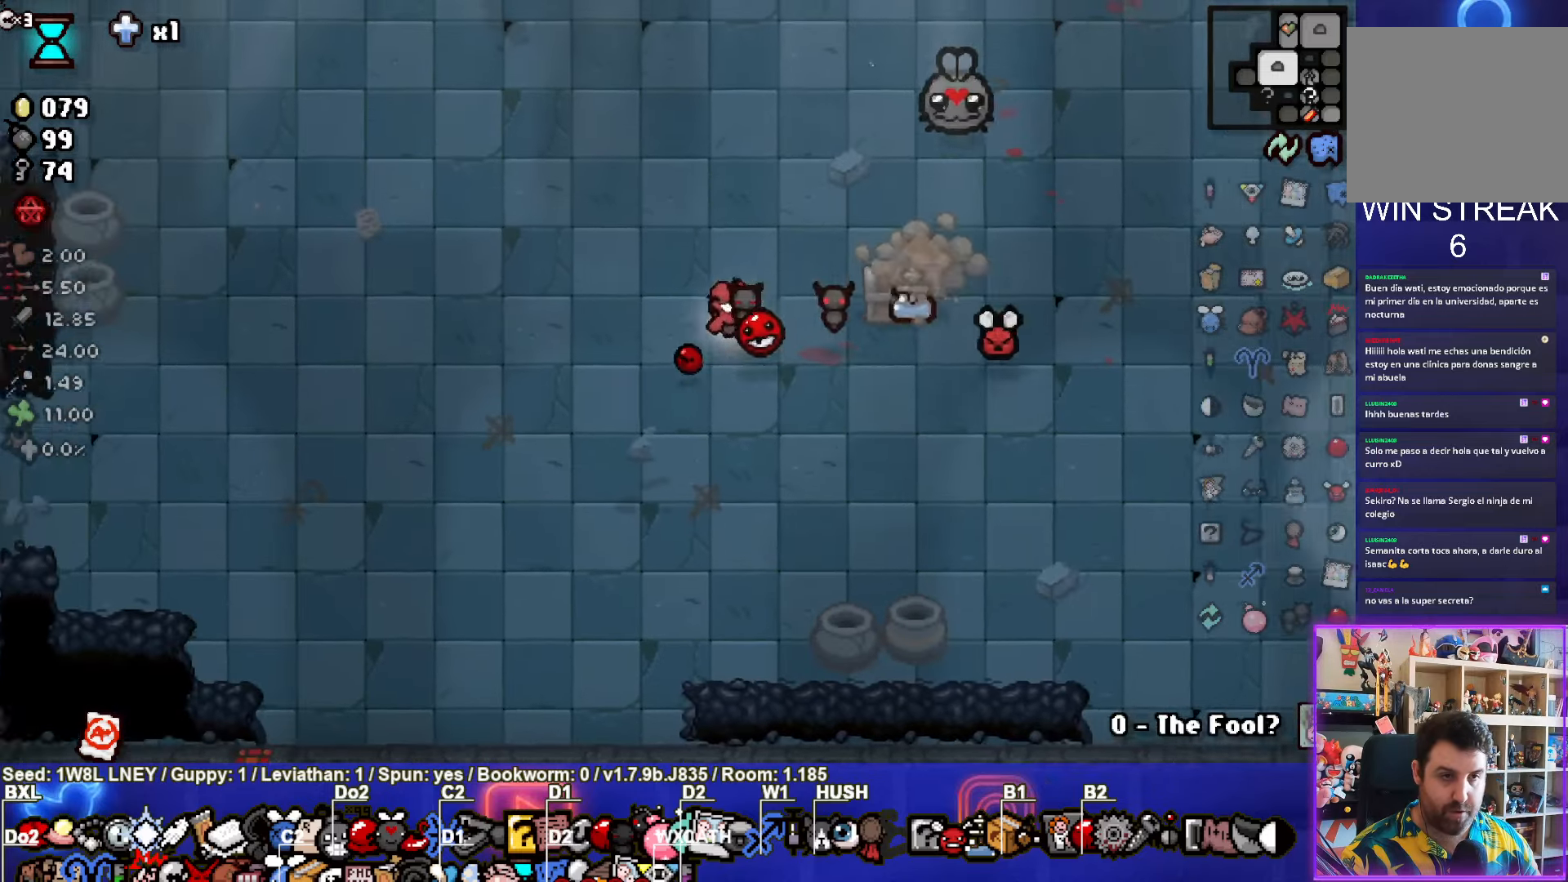
{"buttons": [], "left_stick": "right", "events": []}
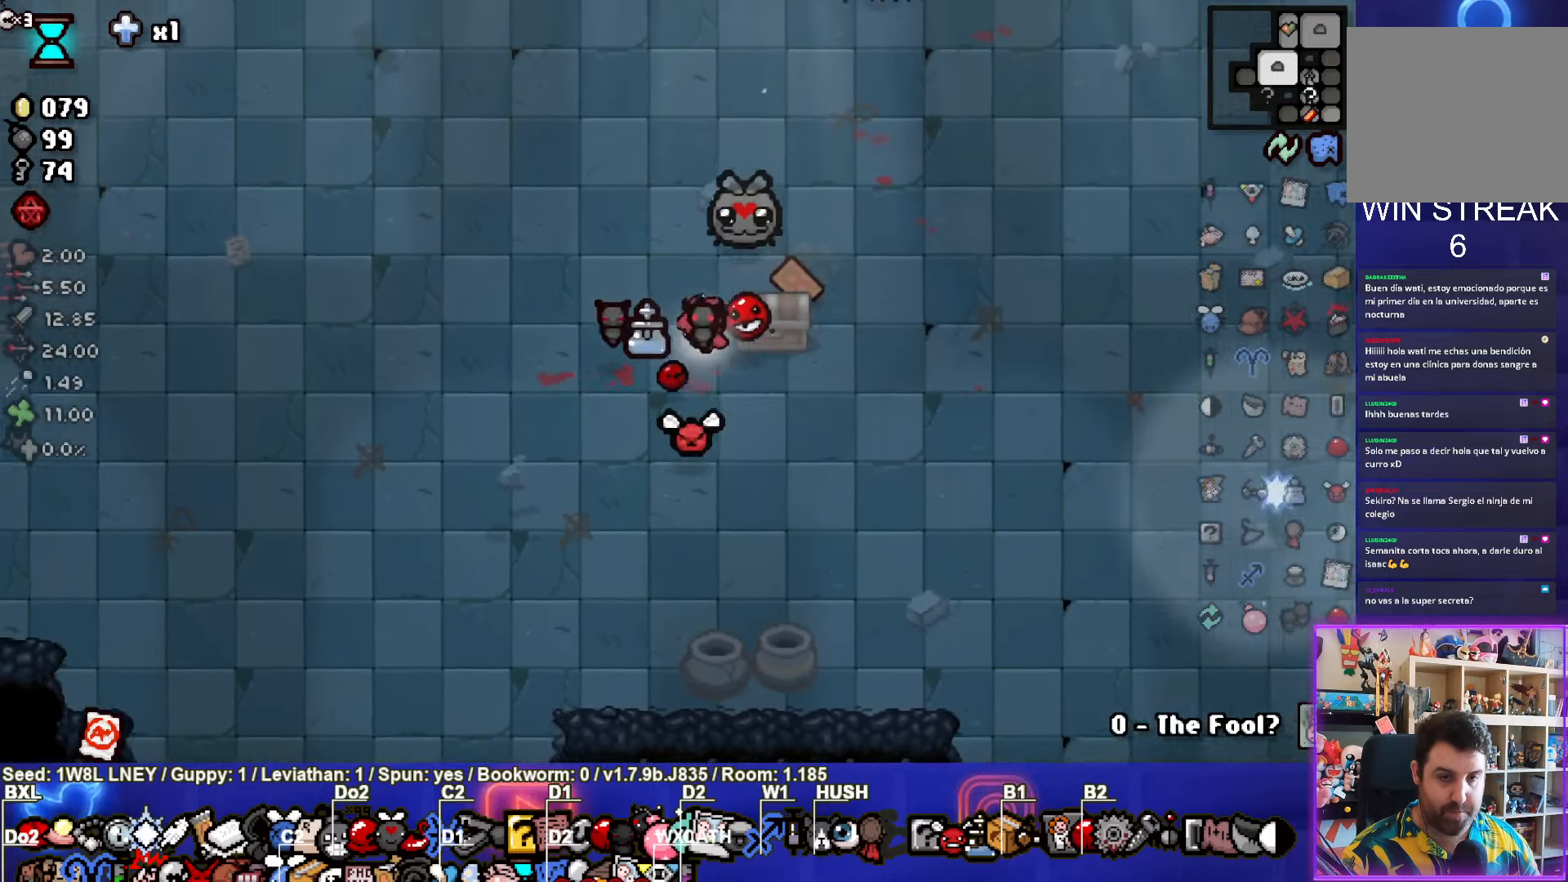
{"buttons": [], "left_stick": "center", "events": [[33, "left_stick", "down"], [316, "left_stick", "center"]]}
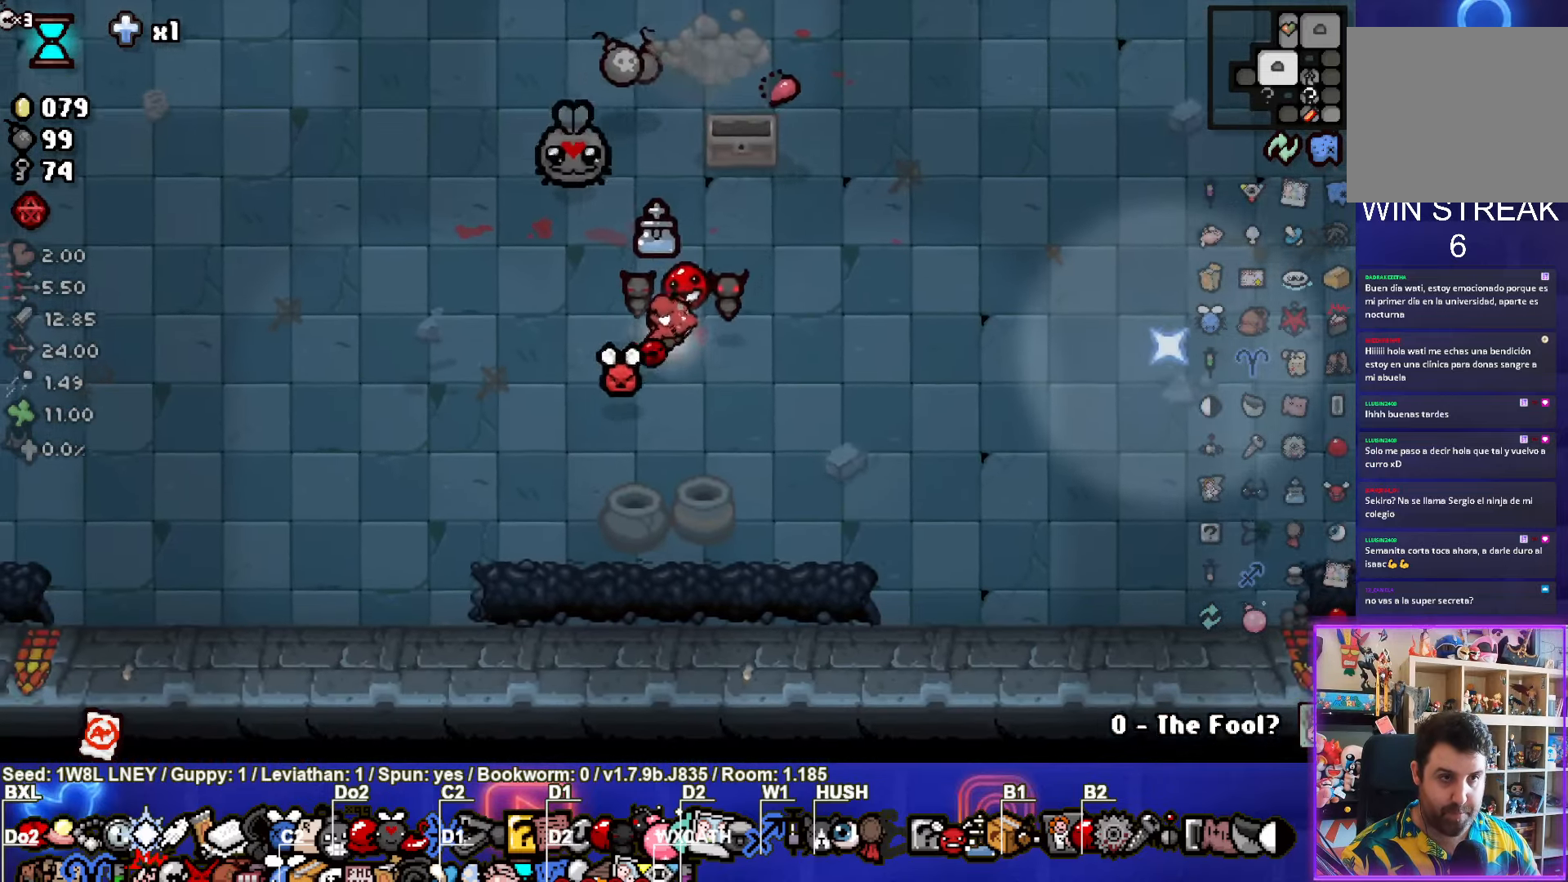
{"buttons": [], "left_stick": "up", "events": [[133, "left_stick", "up"]]}
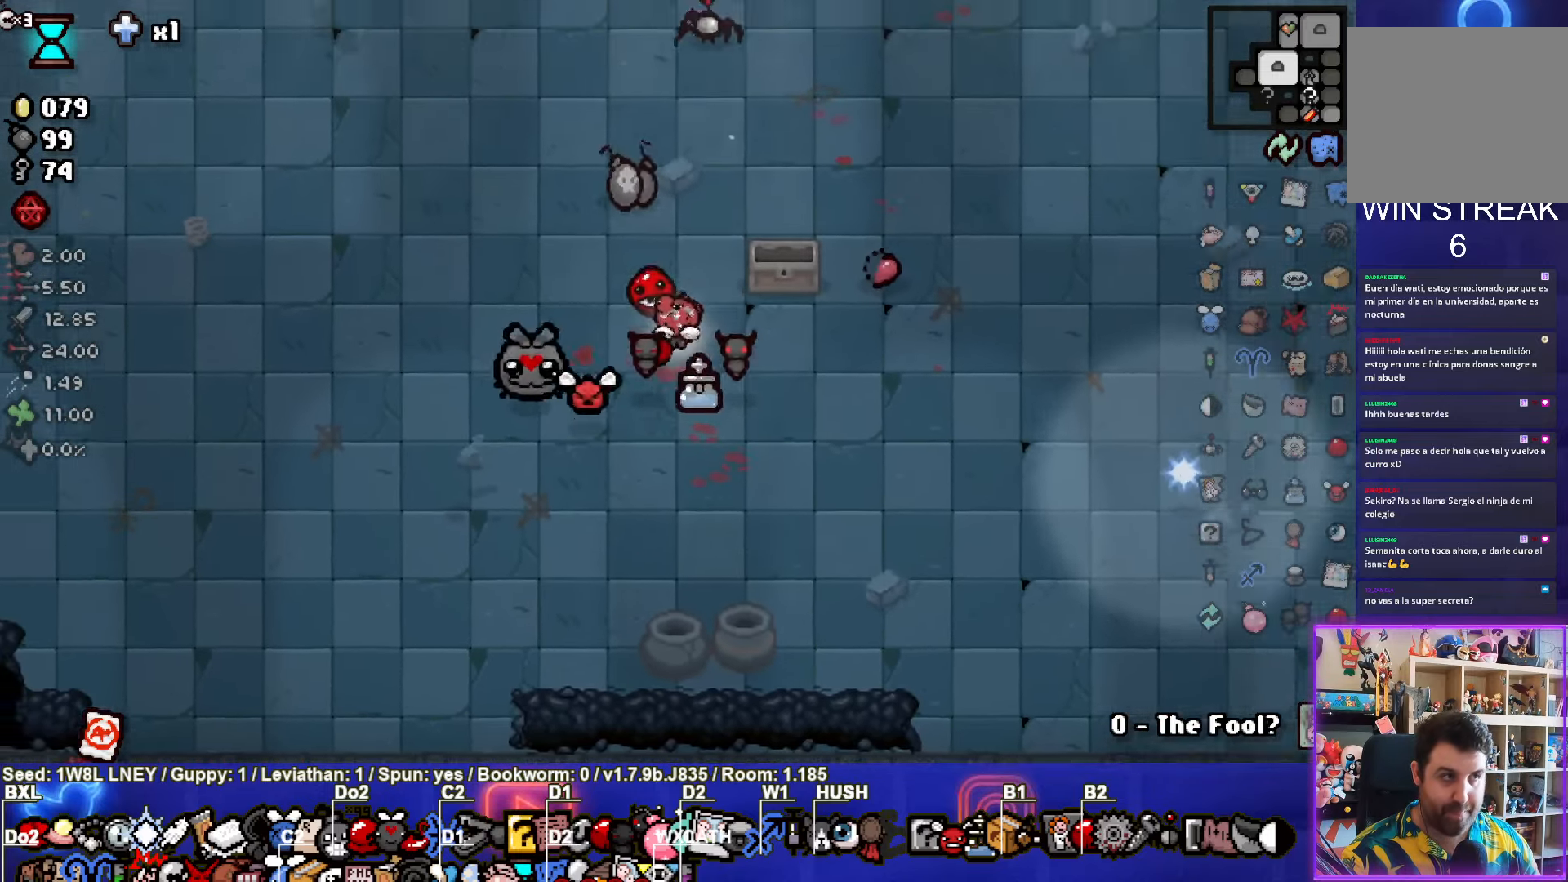
{"buttons": [], "left_stick": "down-left", "events": [[166, "left_stick", "left"], [216, "left_stick", "down-left"]]}
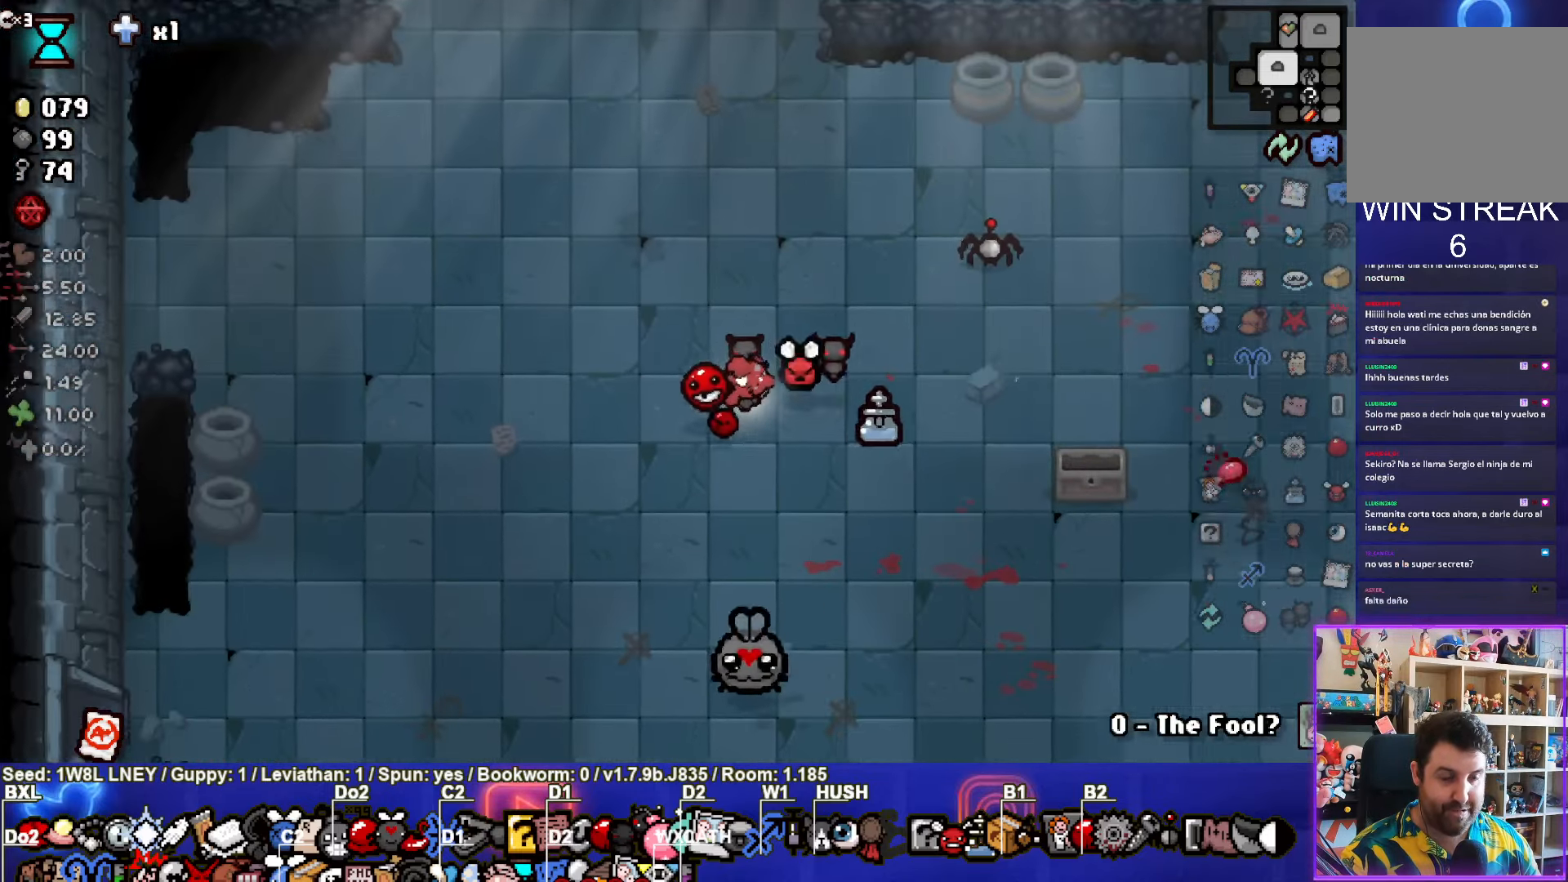
{"buttons": [], "left_stick": "down-left", "events": []}
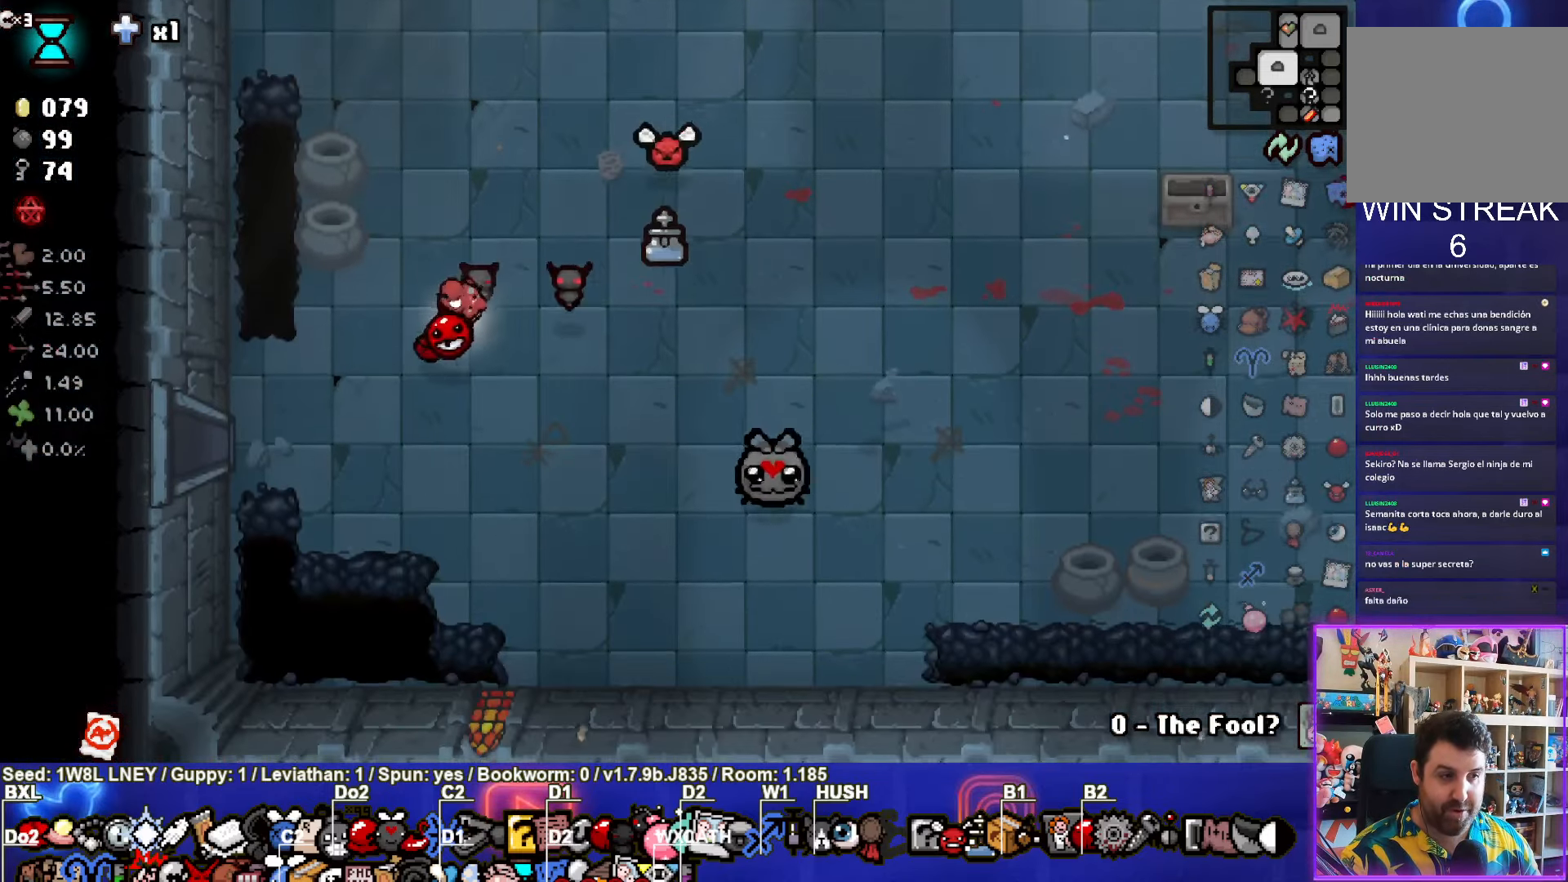
{"buttons": [], "left_stick": "down-left", "events": []}
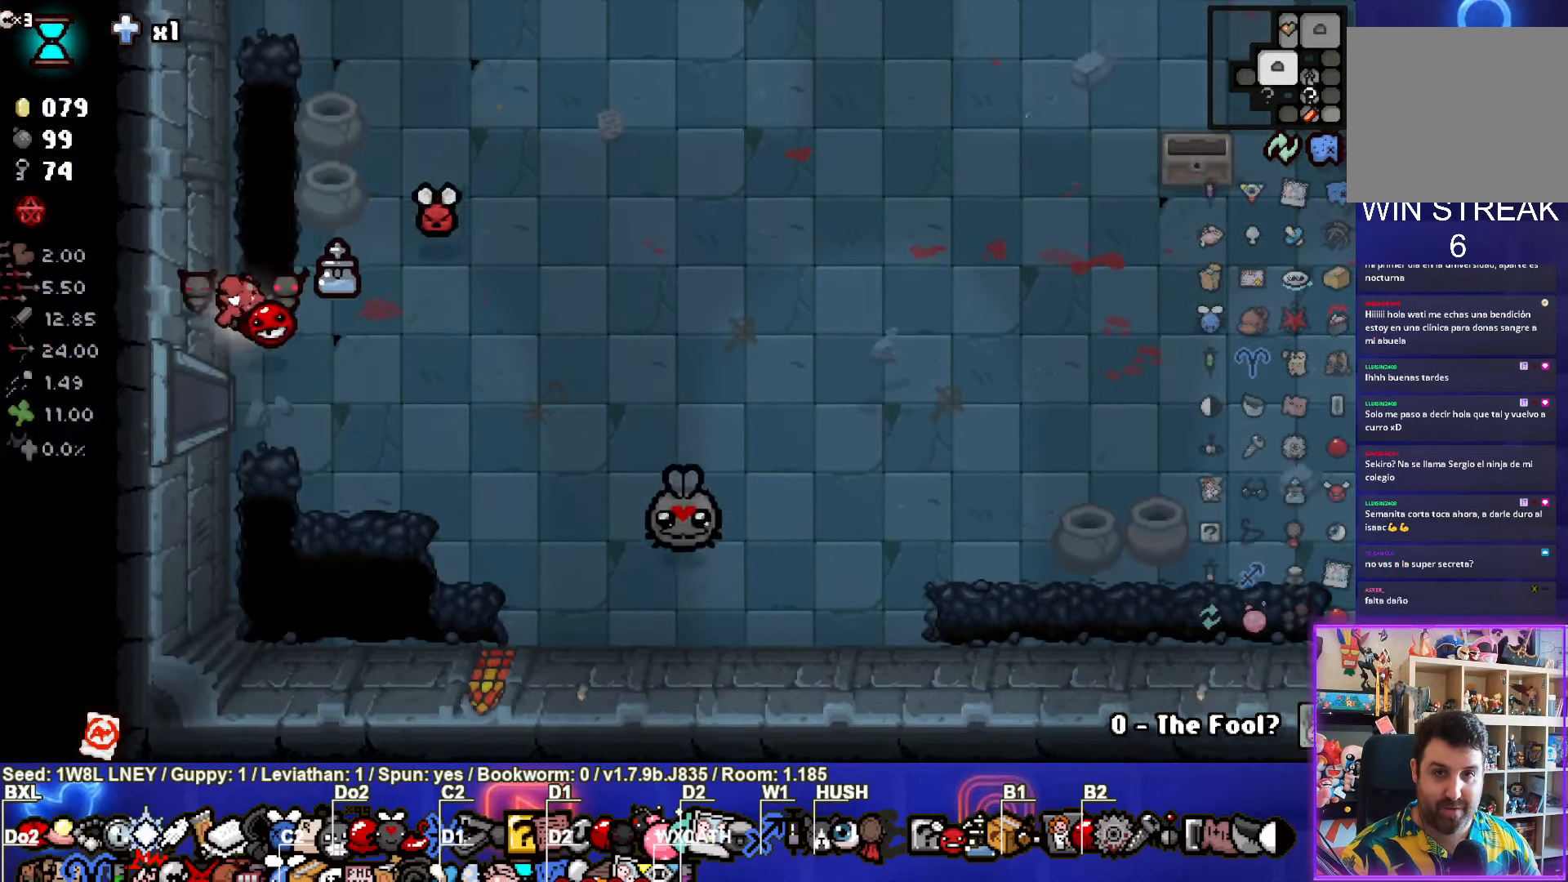
{"buttons": [], "left_stick": "left", "events": [[16, "left_stick", "center"], [233, "left_stick", "down-left"], [366, "left_stick", "left"]]}
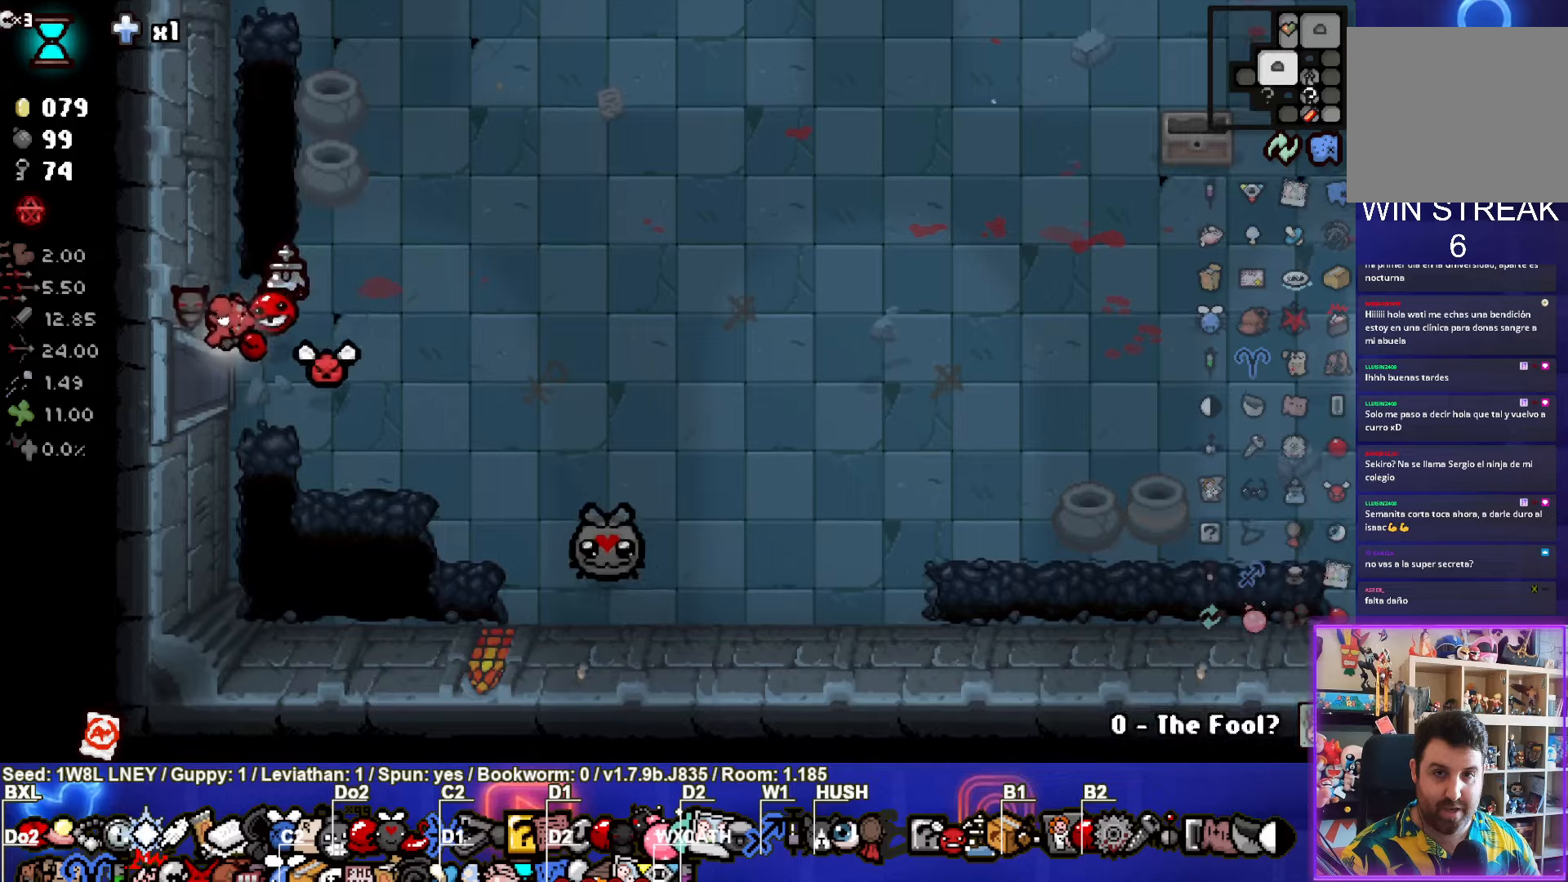
{"buttons": ["SQUARE"], "left_stick": "center", "events": [[167, "left_stick", "center"], [500, "SQUARE", "down"]]}
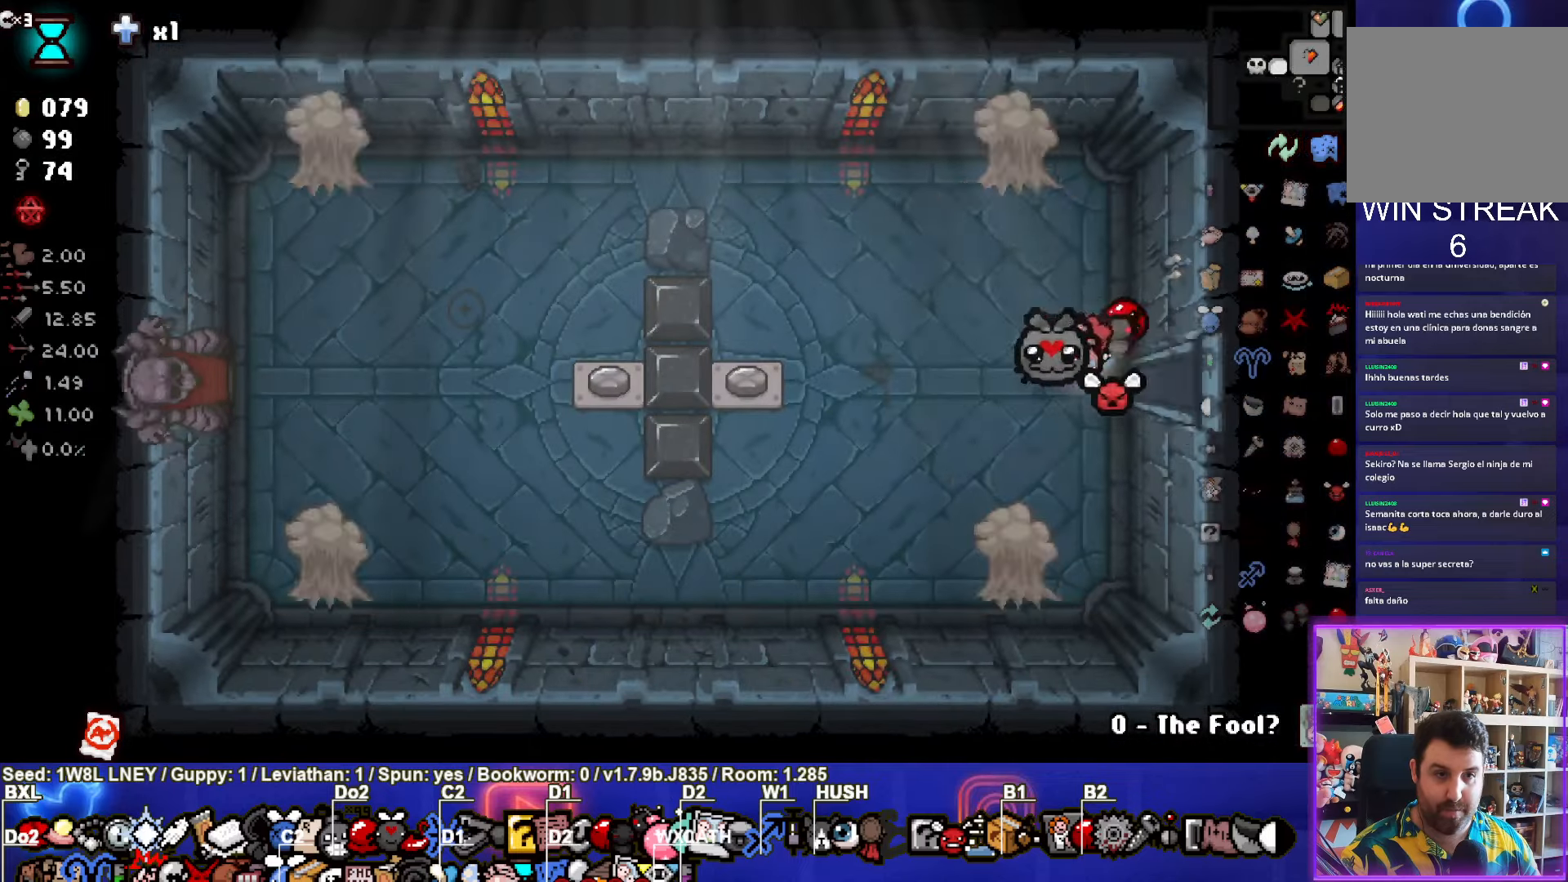
{"buttons": [], "left_stick": "left", "events": [[283, "left_stick", "left"], [350, "SQUARE", "up"]]}
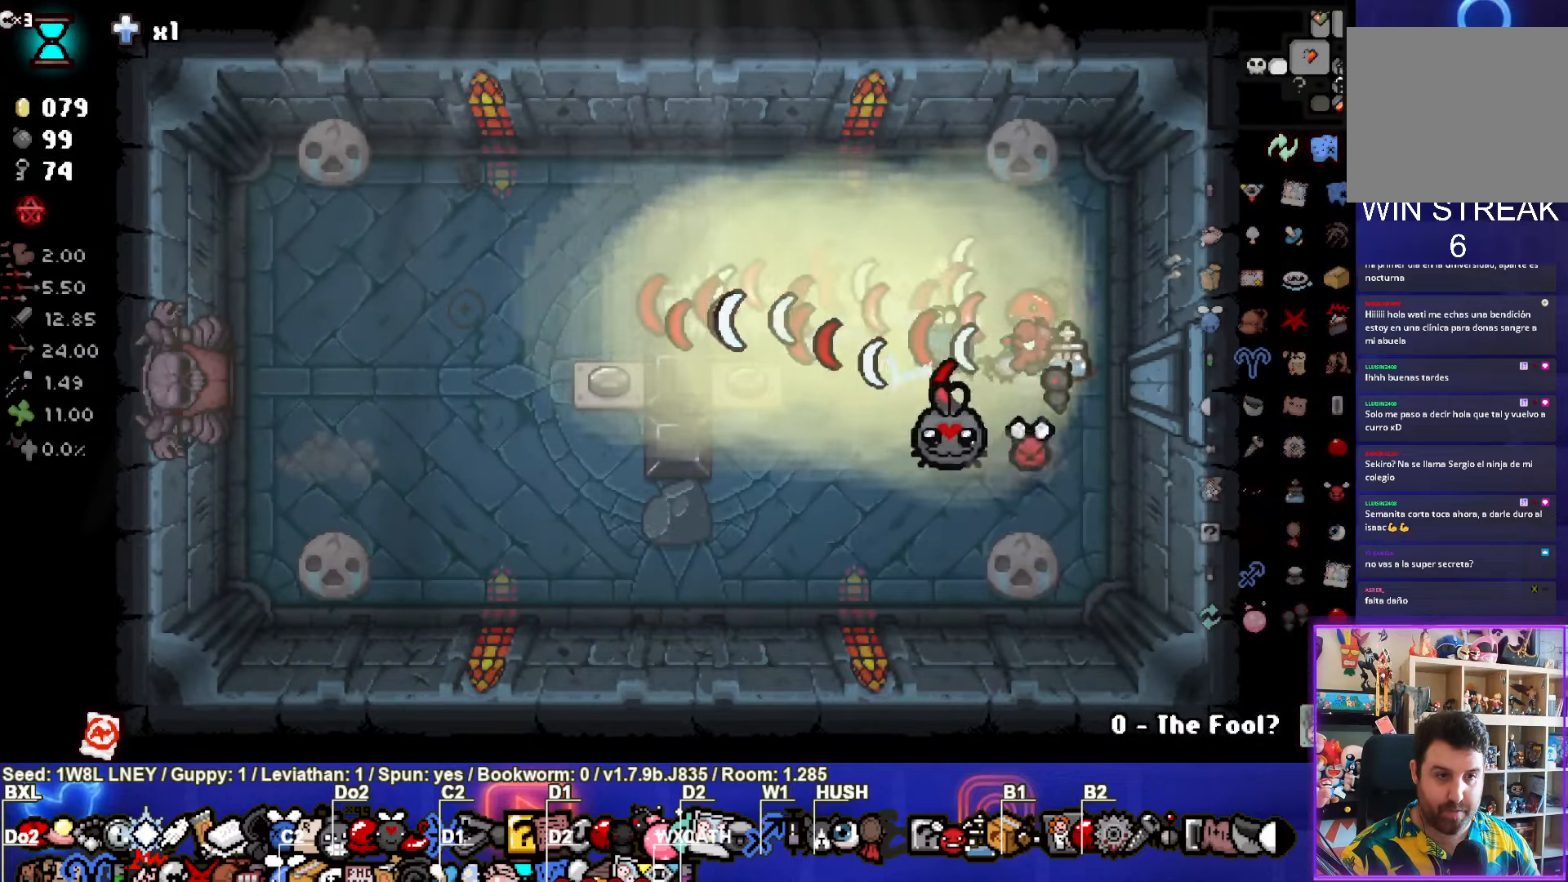
{"buttons": [], "left_stick": "left", "events": []}
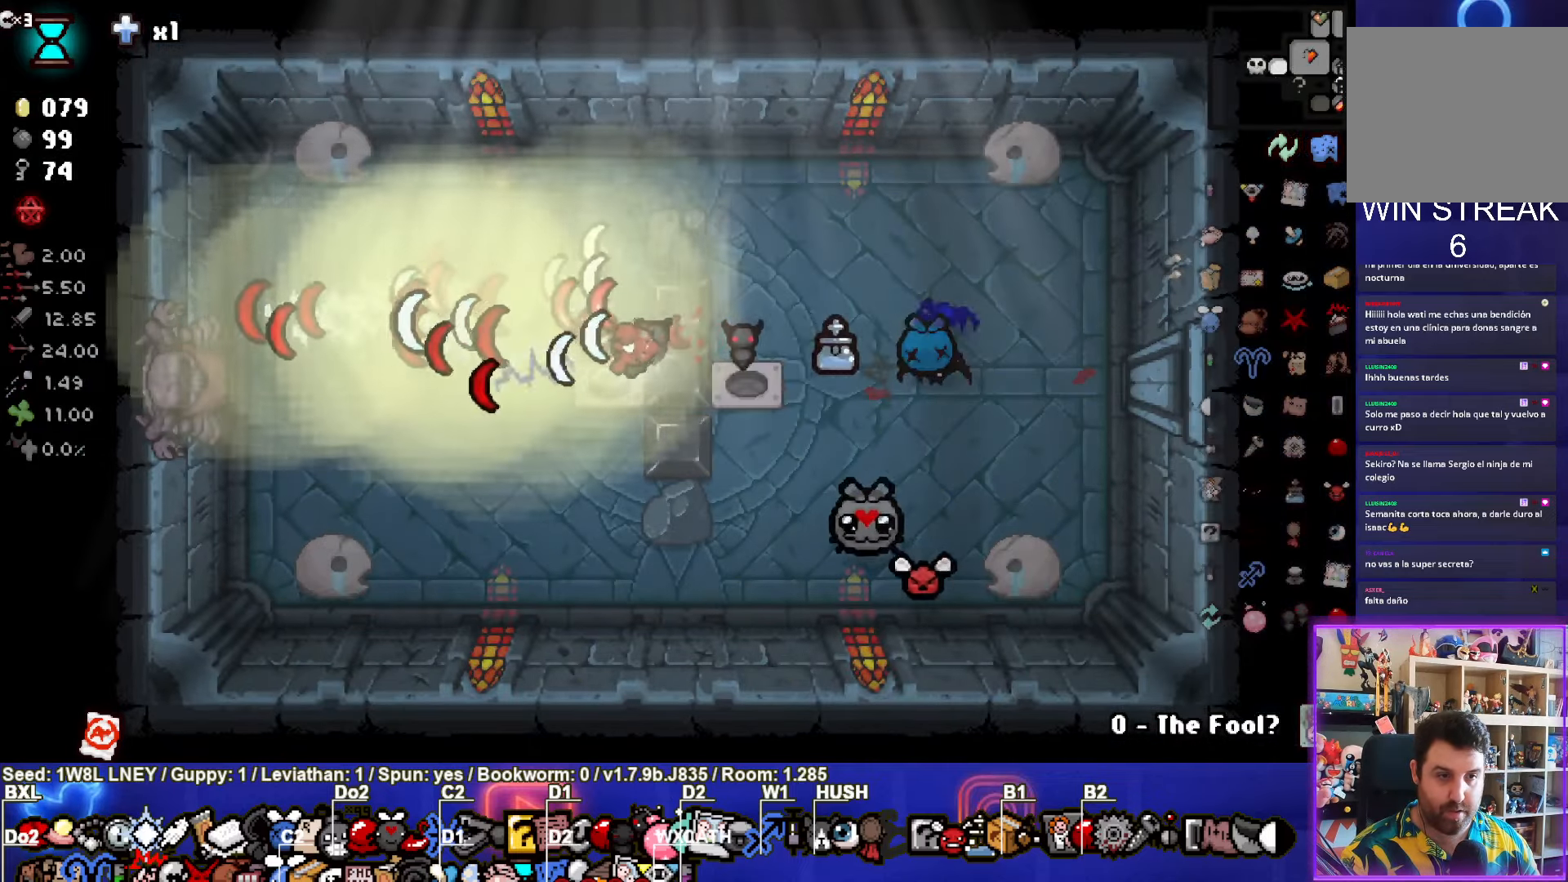
{"buttons": [], "left_stick": "left", "events": [[83, "left_stick", "center"], [350, "left_stick", "left"]]}
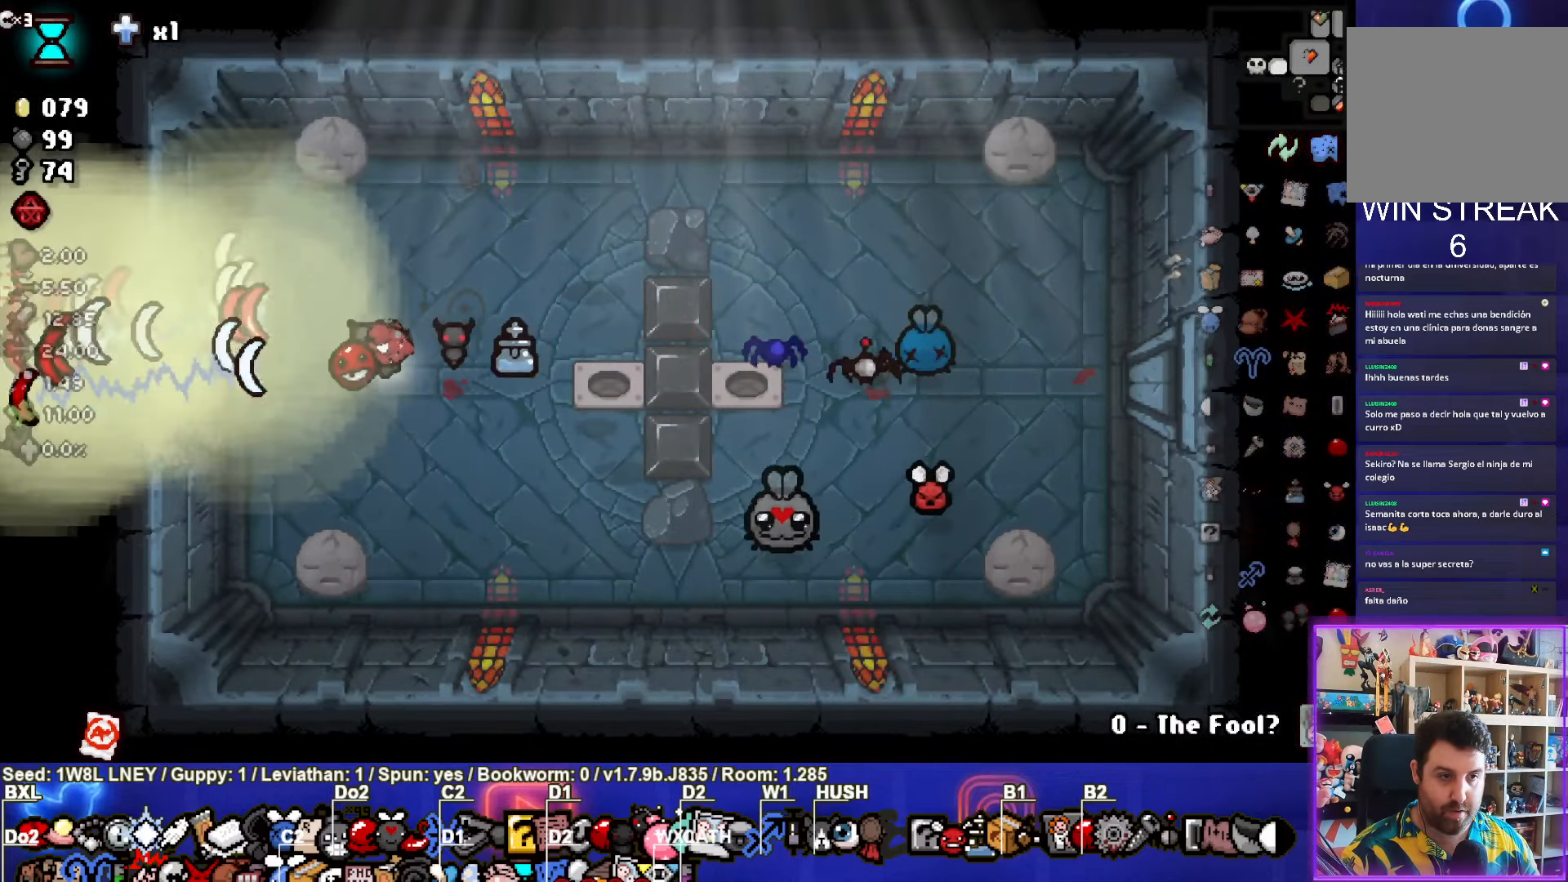
{"buttons": ["CROSS"], "left_stick": "center", "events": [[417, "CROSS", "down"], [433, "left_stick", "center"]]}
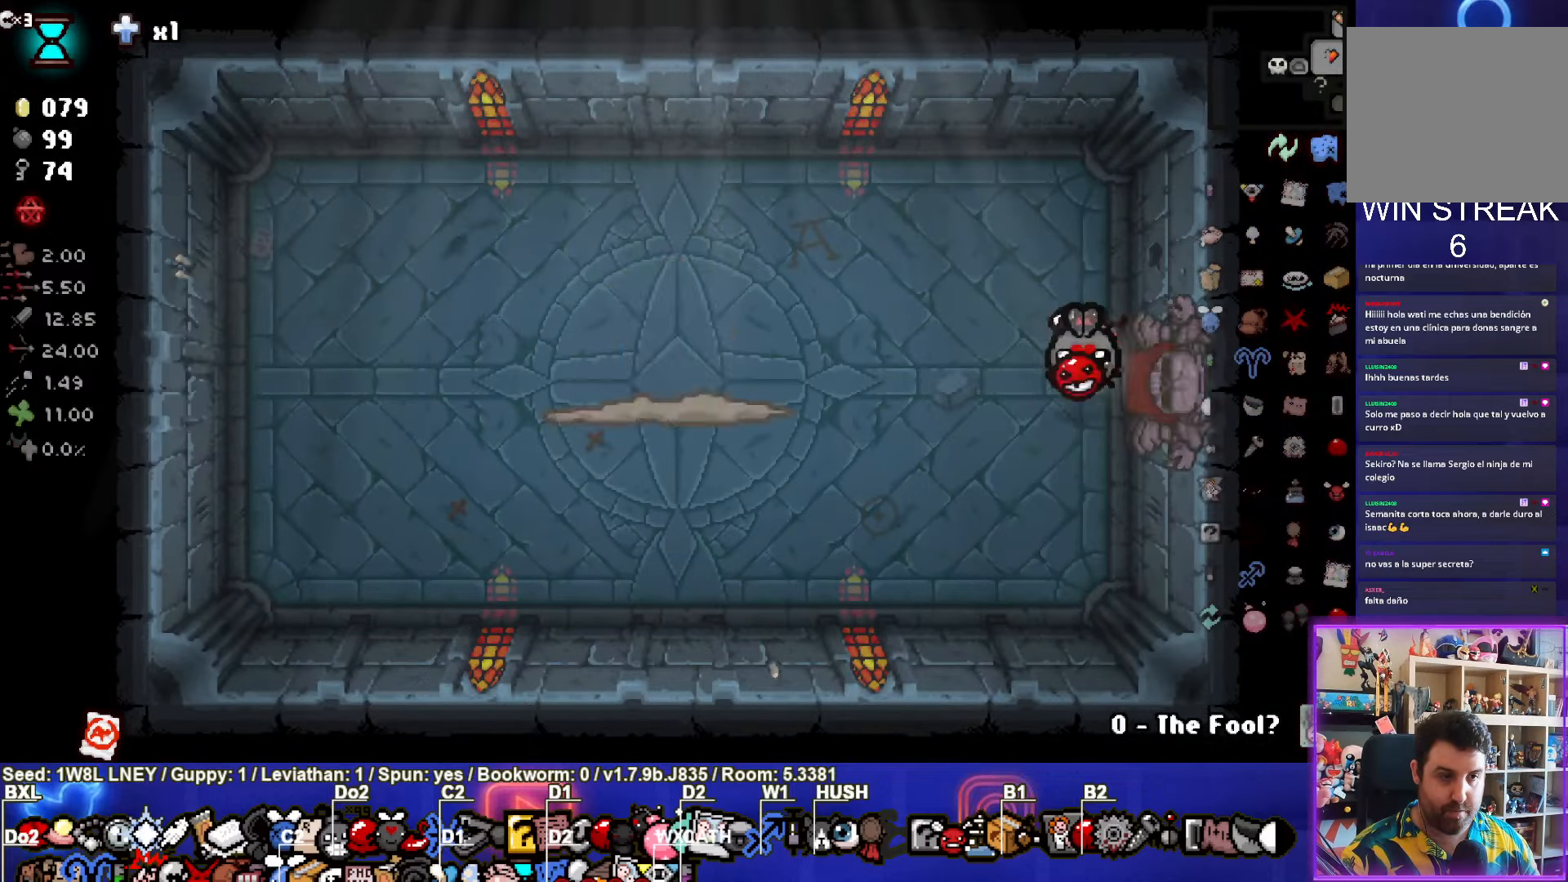
{"buttons": ["SQUARE"], "left_stick": "center", "events": [[17, "CROSS", "up"], [83, "SQUARE", "down"]]}
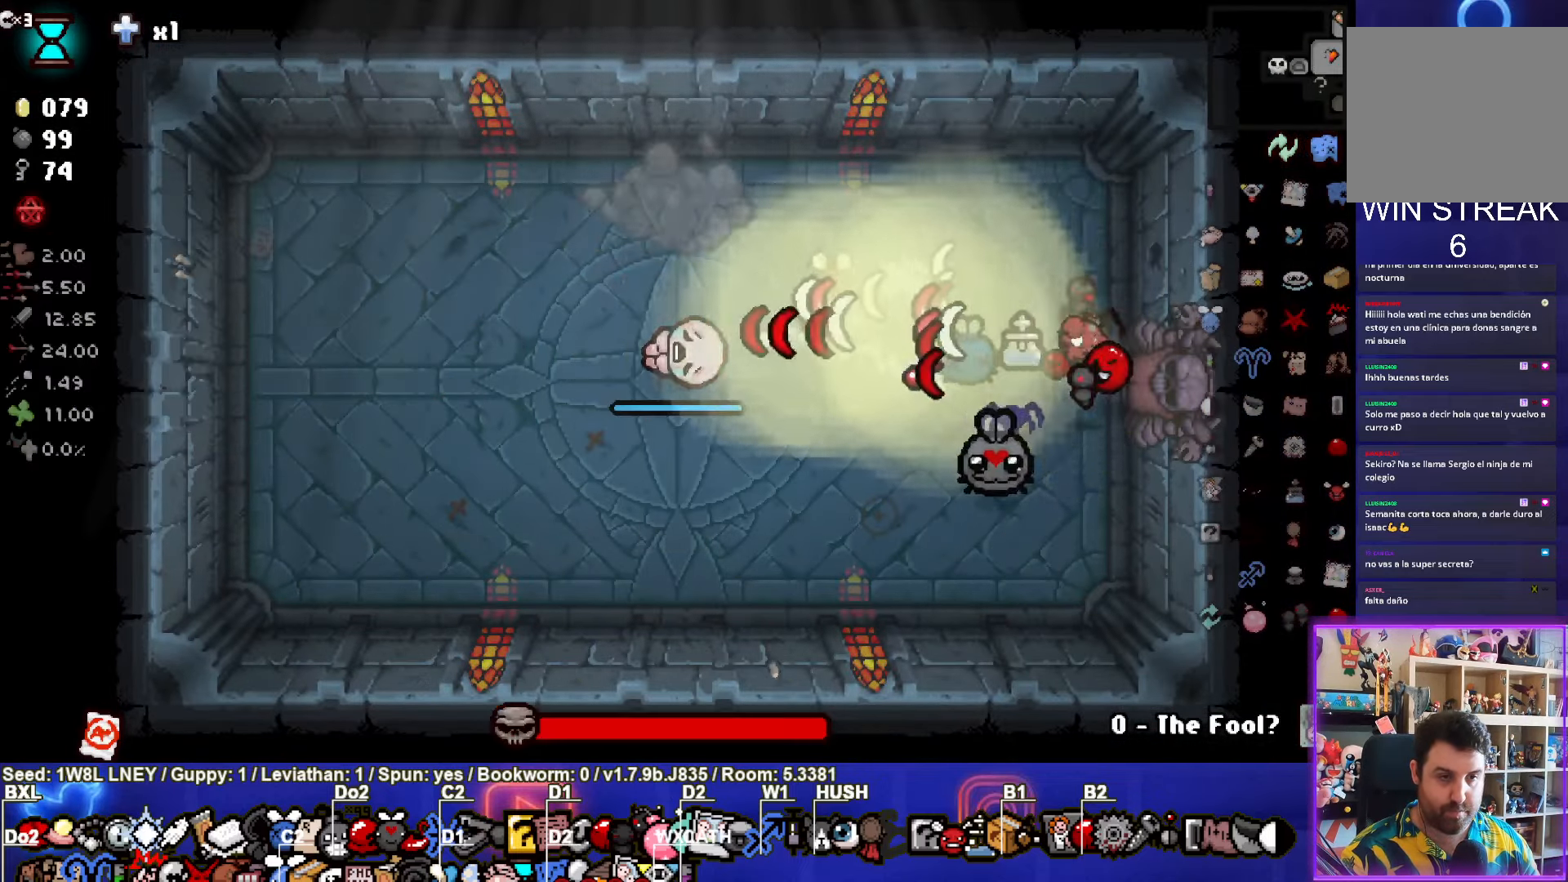
{"buttons": ["SQUARE"], "left_stick": "center", "events": []}
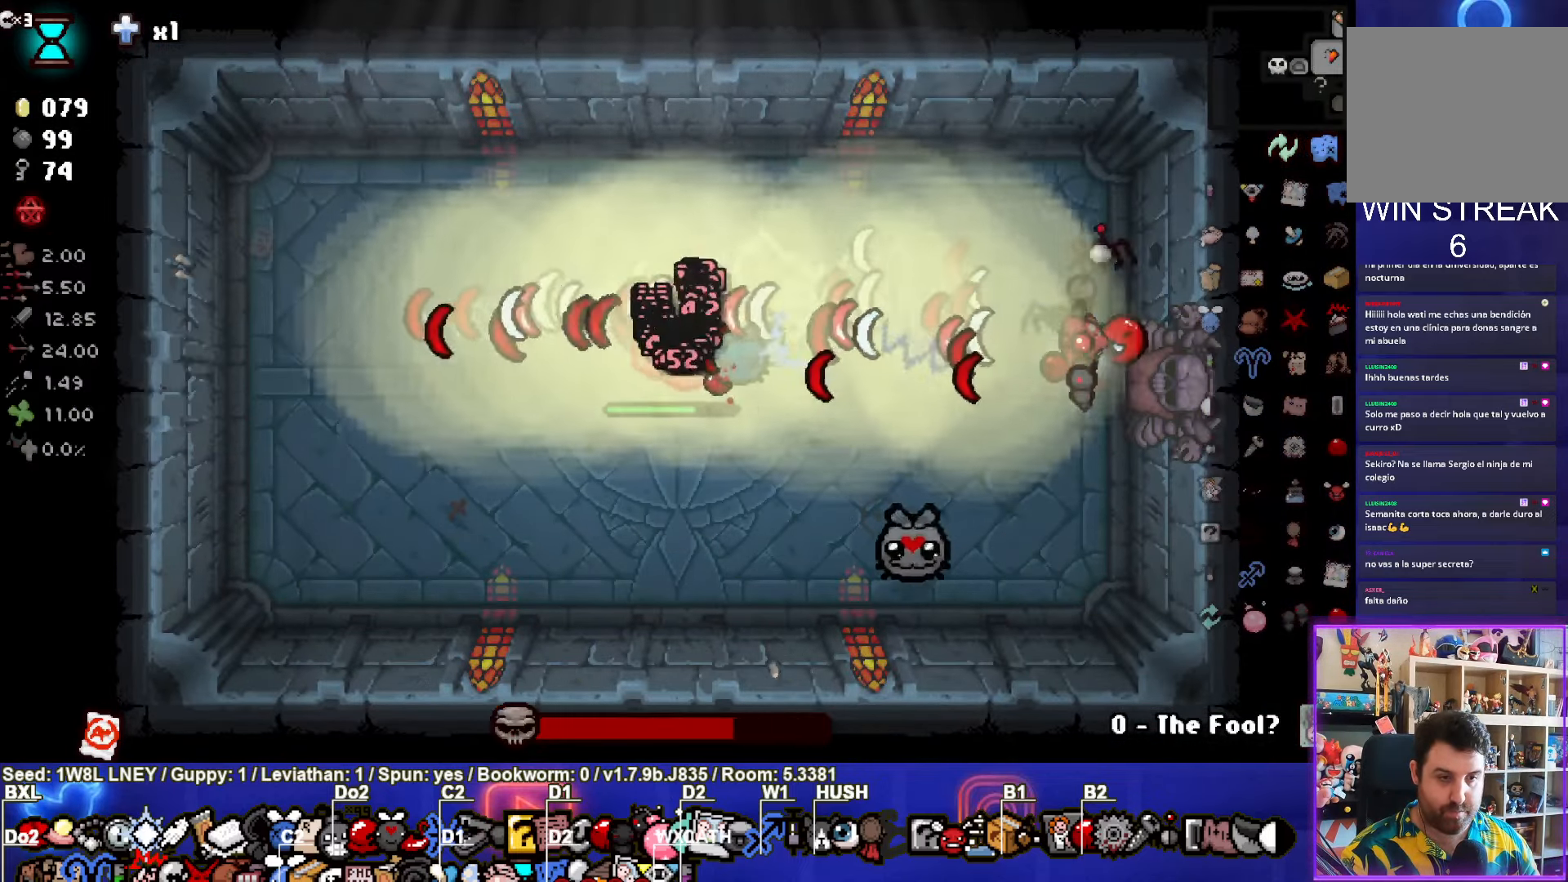
{"buttons": ["TRIANGLE"], "left_stick": "down-left", "events": [[50, "left_stick", "down-left"], [350, "TRIANGLE", "down"], [367, "SQUARE", "up"]]}
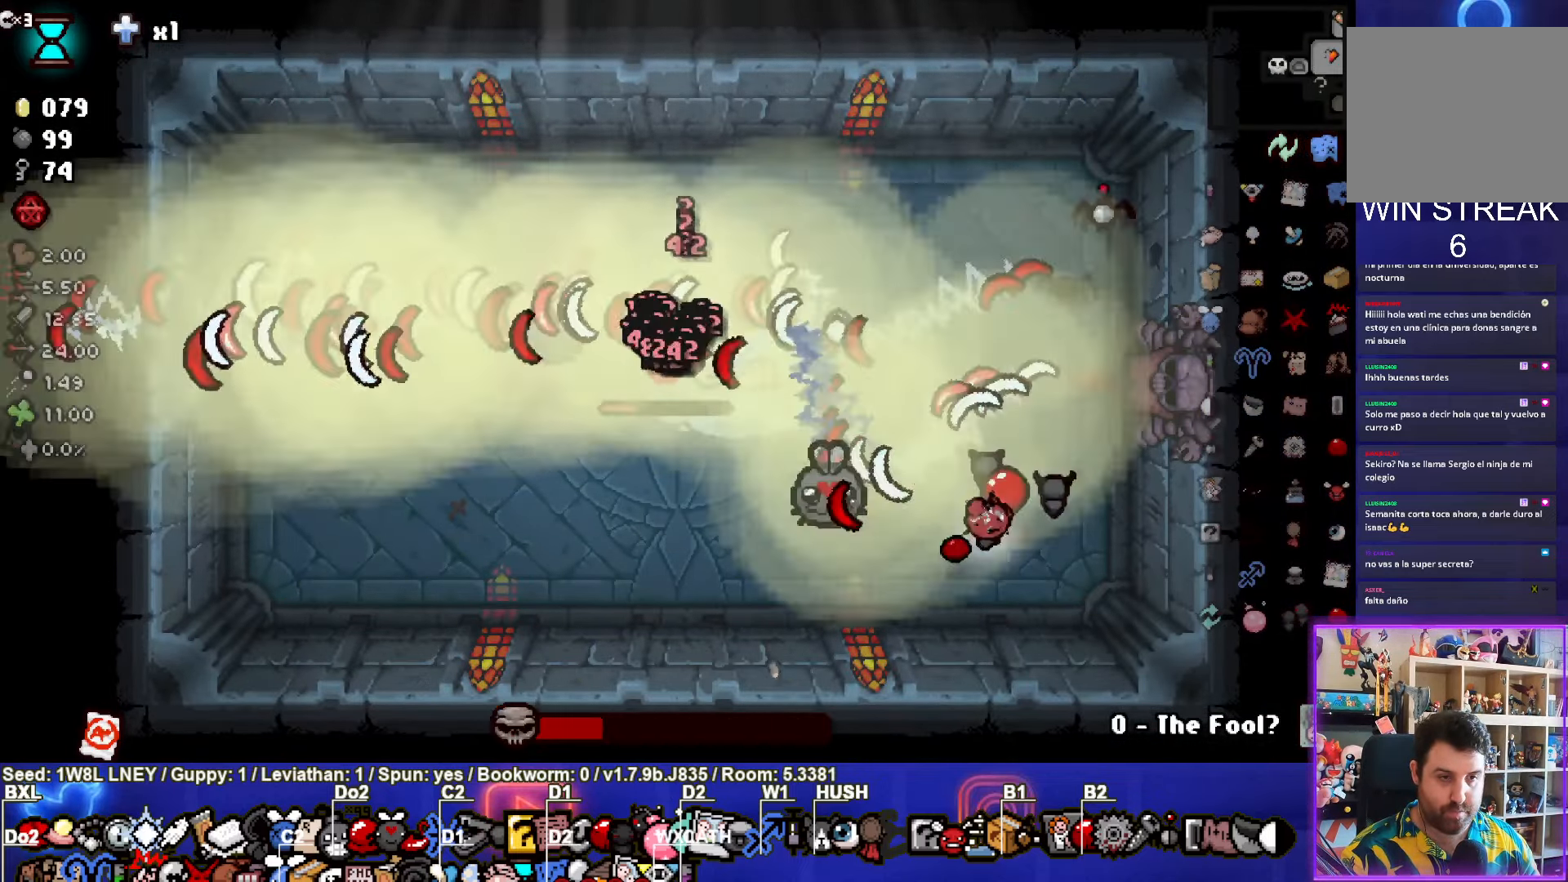
{"buttons": ["TRIANGLE"], "left_stick": "down-left", "events": []}
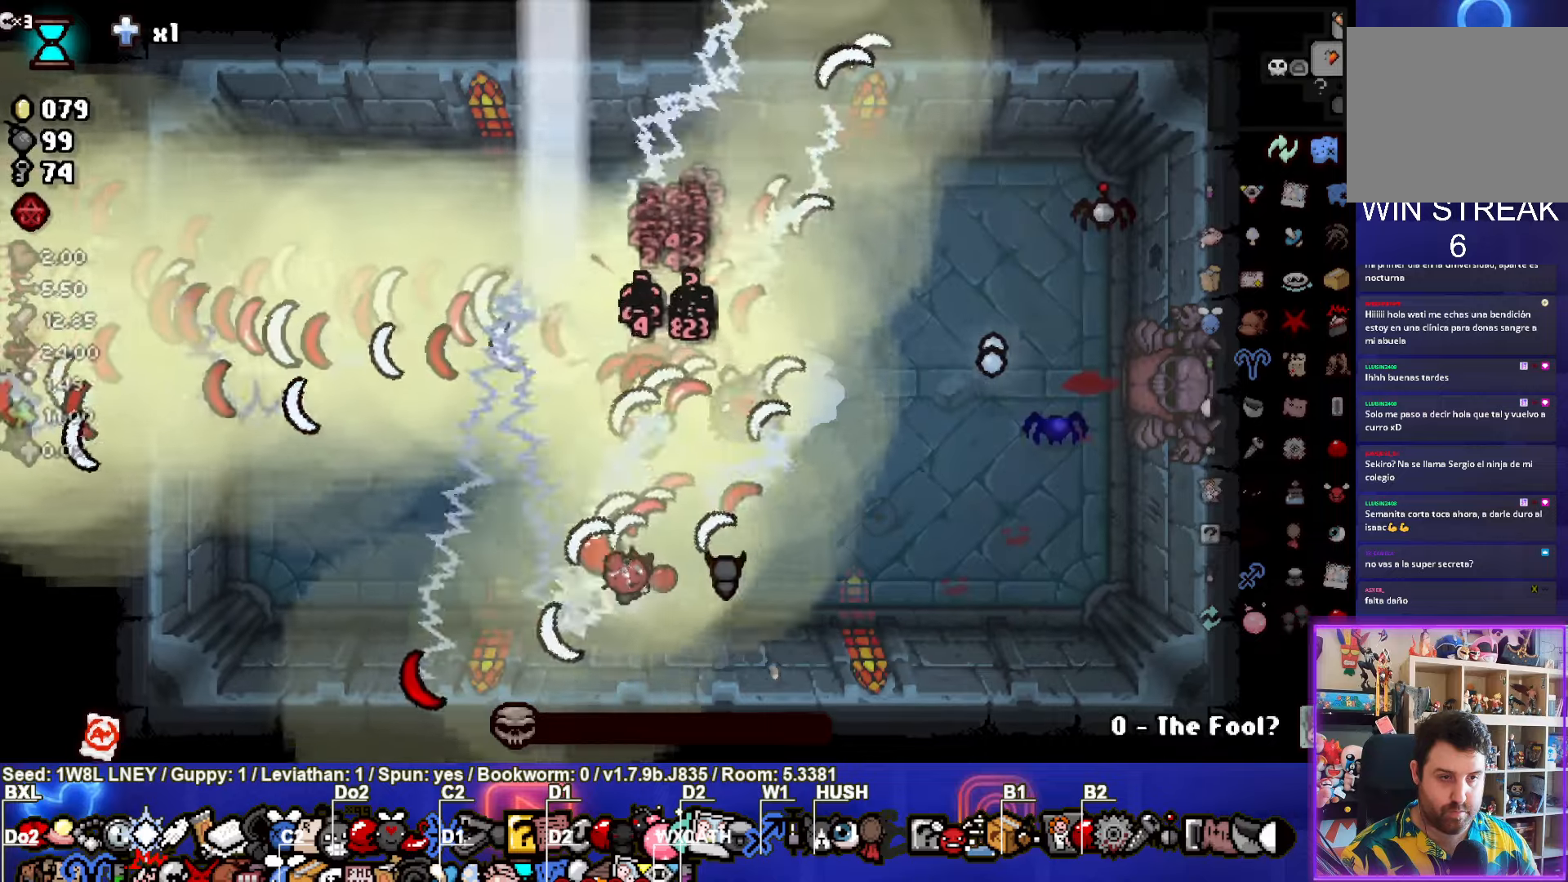
{"buttons": [], "left_stick": "center", "events": [[217, "TRIANGLE", "up"], [484, "left_stick", "center"]]}
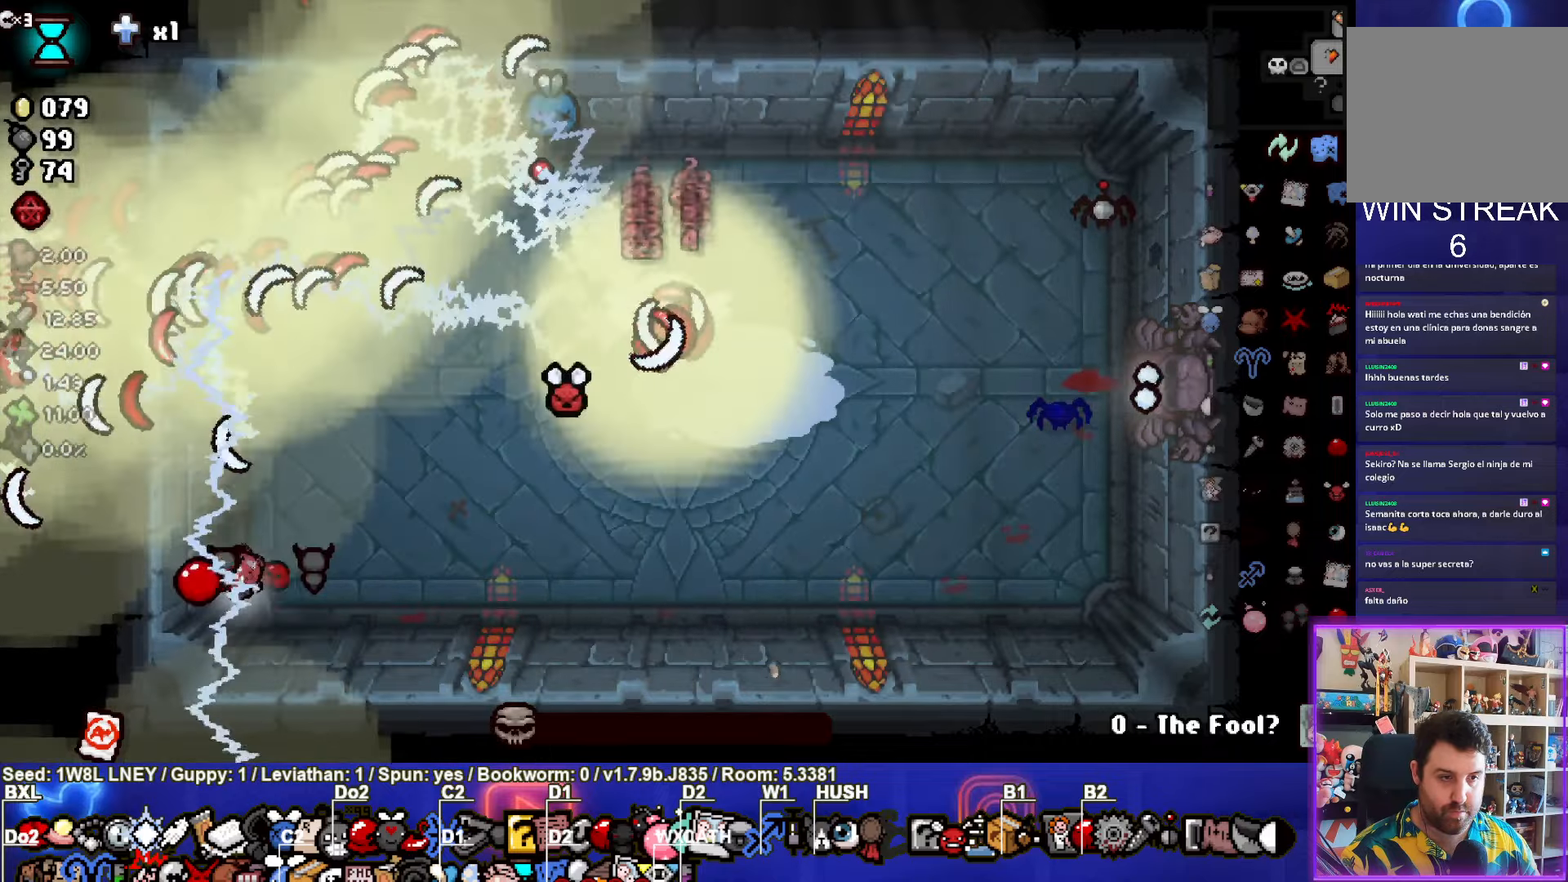
{"buttons": [], "left_stick": "up", "events": [[67, "left_stick", "up"]]}
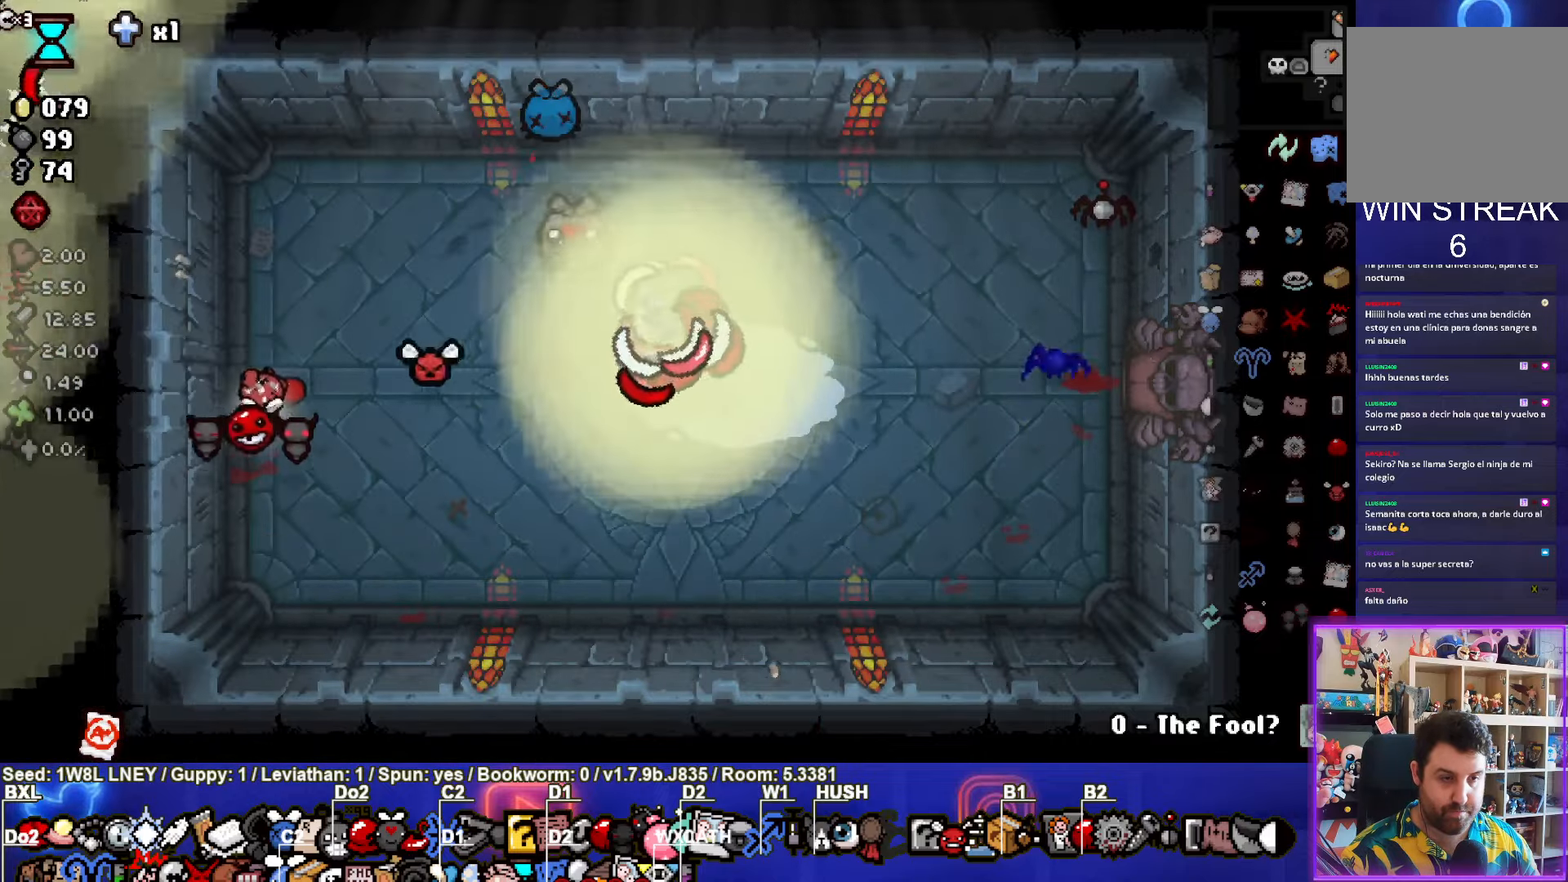
{"buttons": [], "left_stick": "right", "events": [[34, "left_stick", "center"], [334, "left_stick", "up-right"], [384, "left_stick", "right"]]}
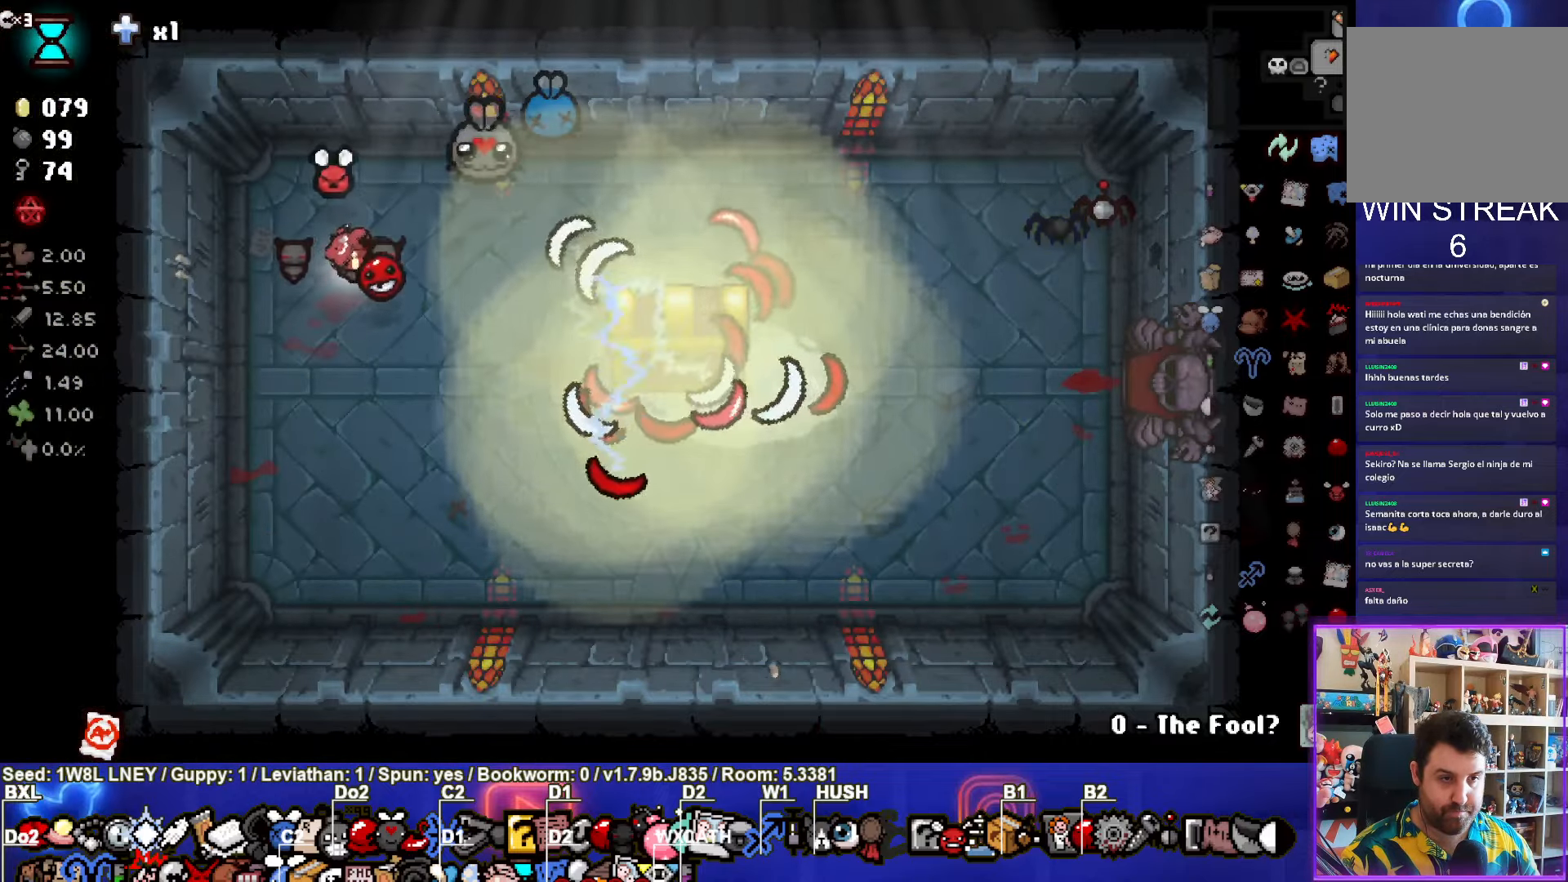
{"buttons": [], "left_stick": "down", "events": [[250, "left_stick", "center"], [467, "left_stick", "down"]]}
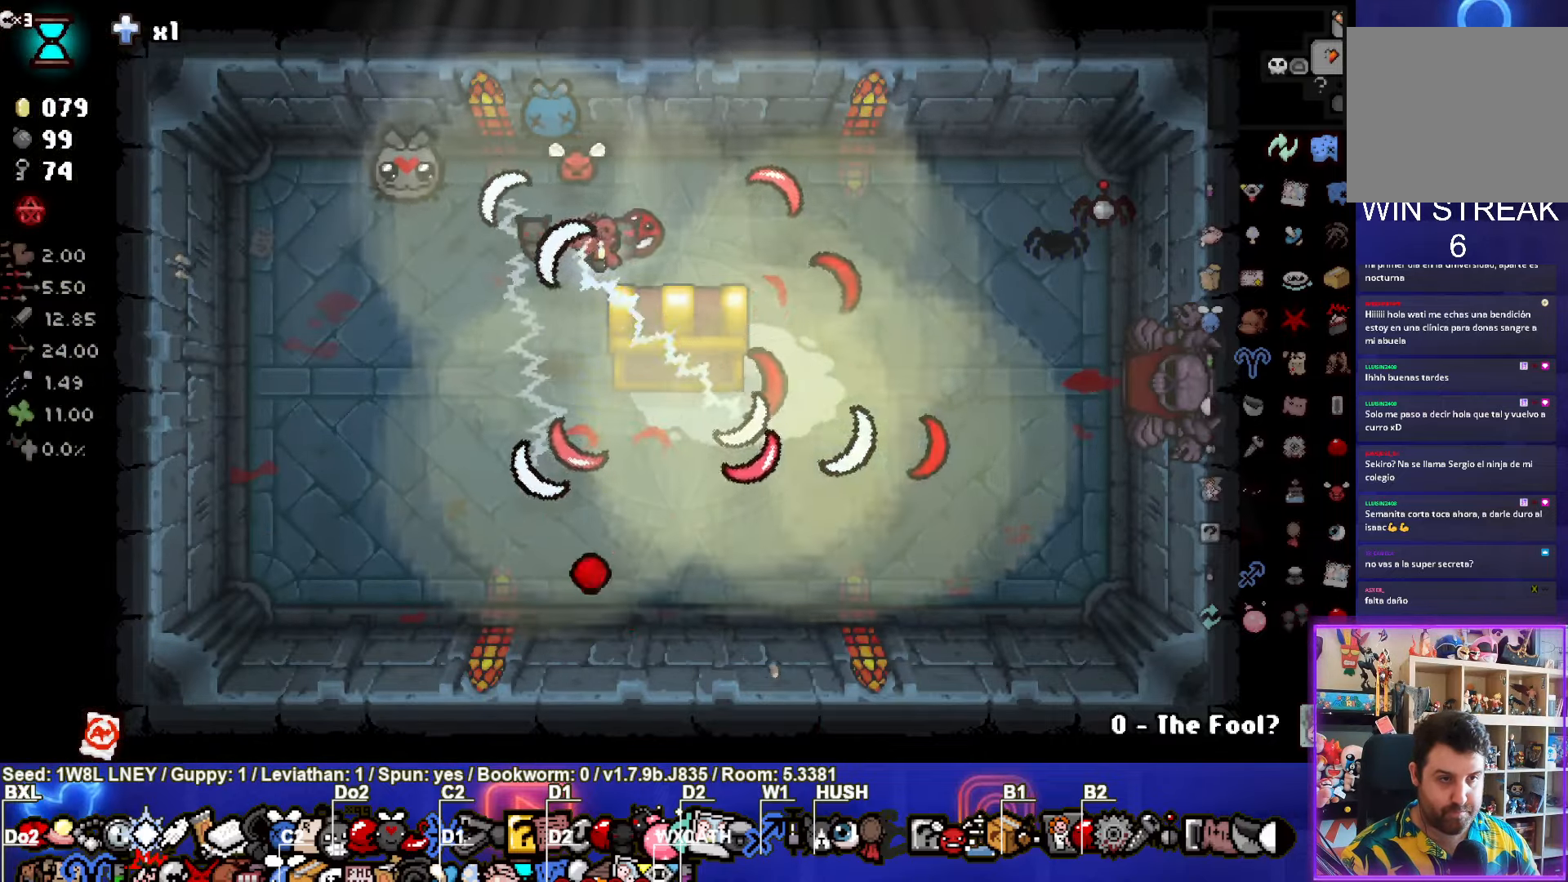
{"buttons": [], "left_stick": "center", "events": [[167, "left_stick", "center"]]}